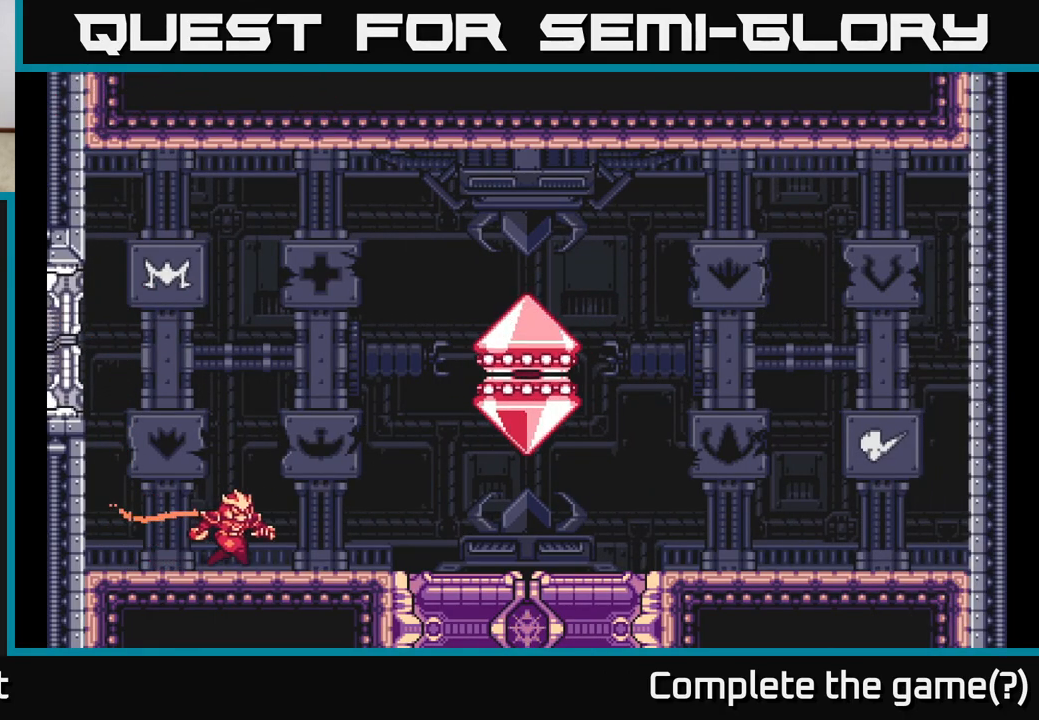
Gameplay with a controller (Xbox layout); each line is a JSON object with the inputs held at the frame after it. "events" lists button and stick changes between this image and that frame as [ms after this image, input, new state], when the widget could be followed in between.
{"buttons": ["L2"], "left_stick": "right", "right_stick": "center", "events": [[233, "L2", "down"]]}
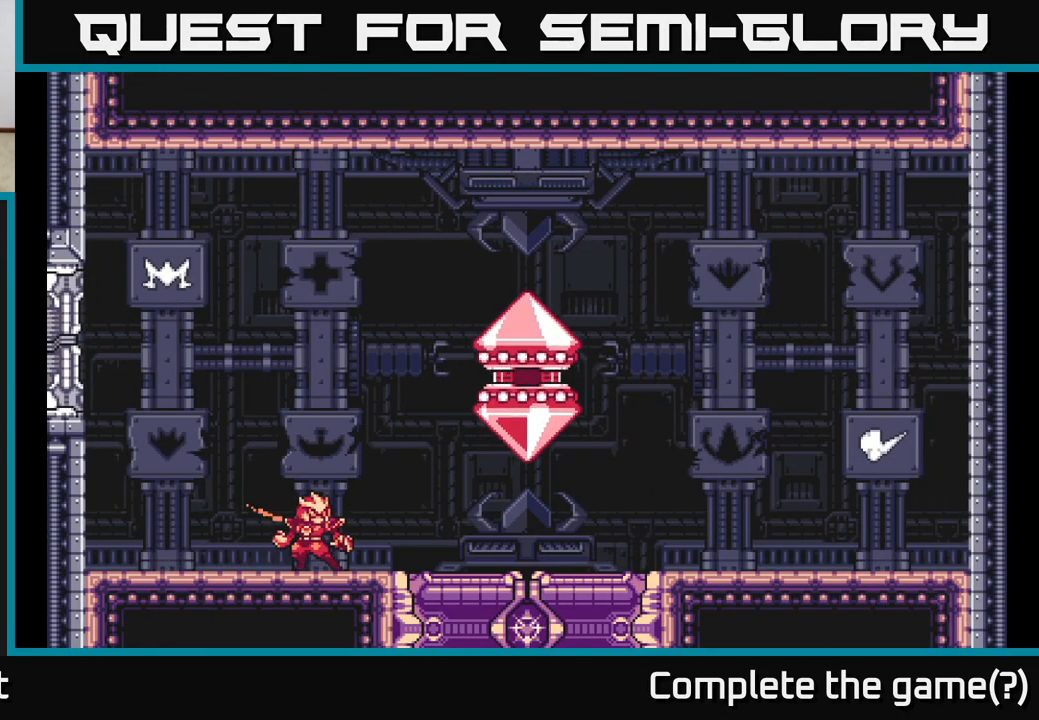
{"buttons": [], "left_stick": "center", "right_stick": "center", "events": [[33, "L2", "up"], [267, "left_stick", "center"]]}
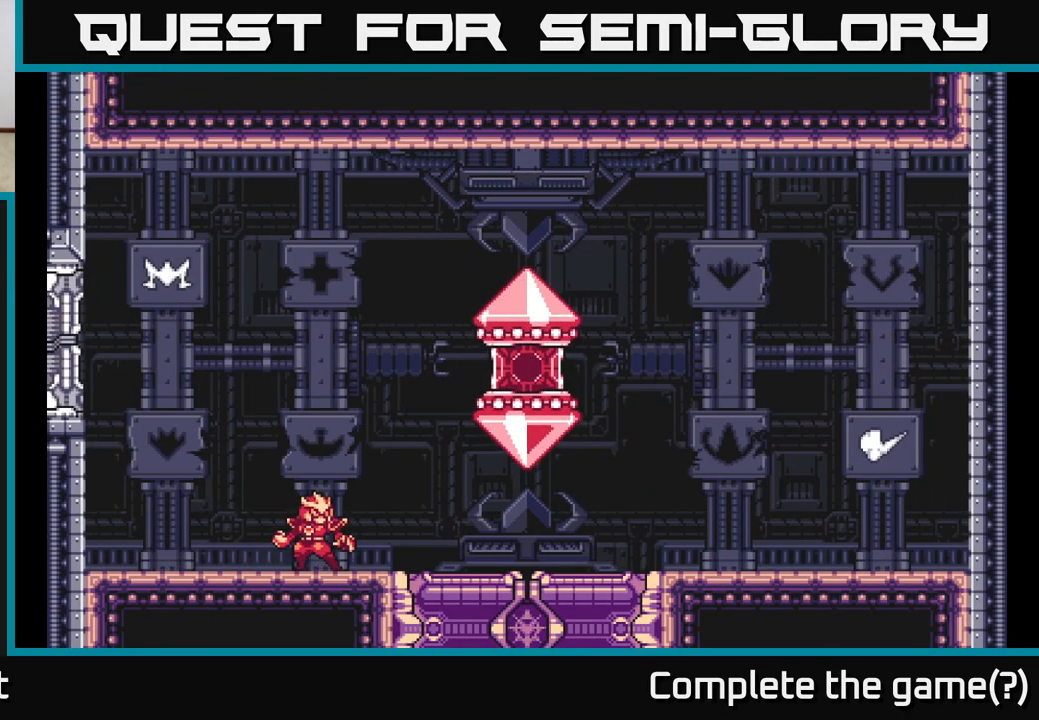
{"buttons": [], "left_stick": "right", "right_stick": "center", "events": [[300, "left_stick", "right"]]}
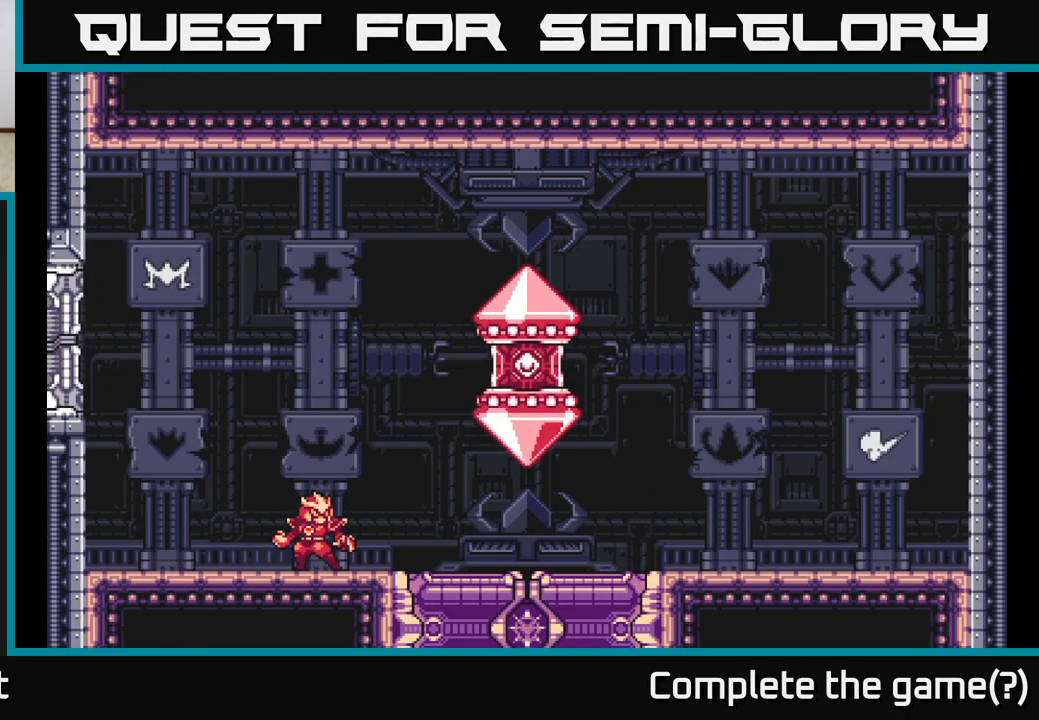
{"buttons": [], "left_stick": "center", "right_stick": "center", "events": [[150, "left_stick", "center"]]}
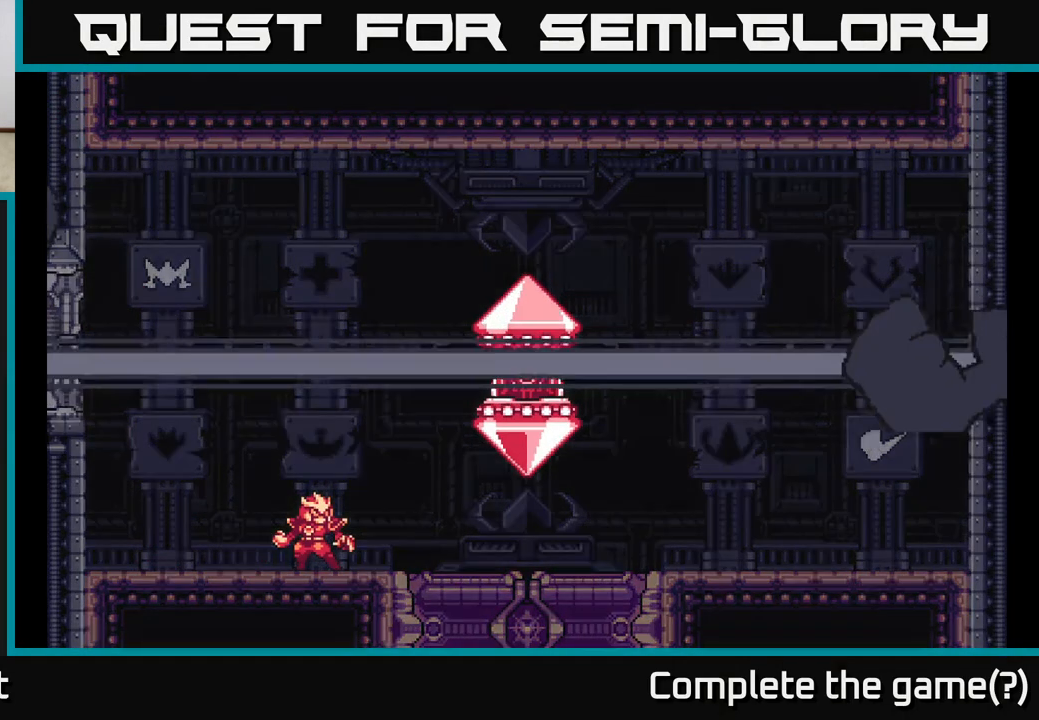
{"buttons": [], "left_stick": "right", "right_stick": "center", "events": [[400, "left_stick", "right"]]}
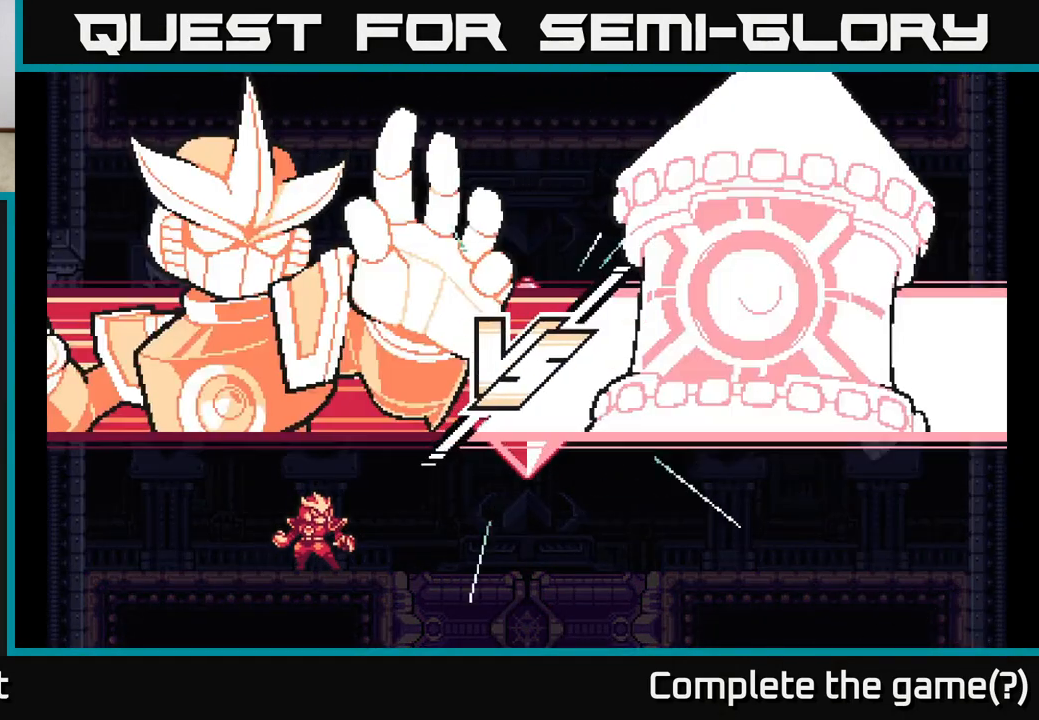
{"buttons": [], "left_stick": "center", "right_stick": "center", "events": [[200, "left_stick", "center"]]}
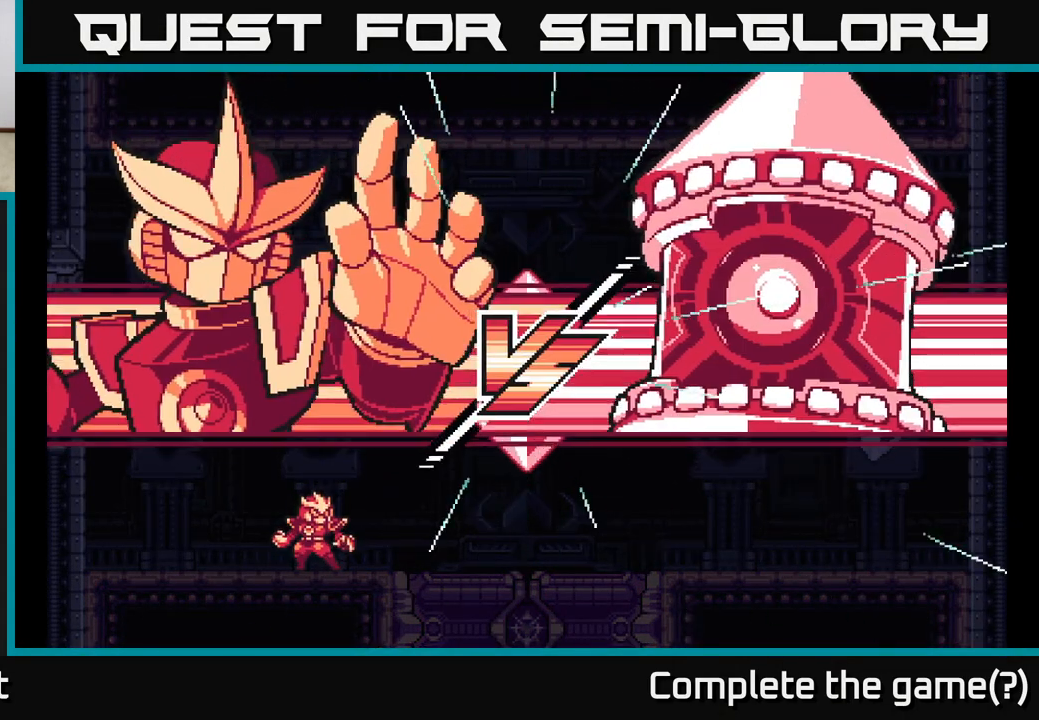
{"buttons": [], "left_stick": "right", "right_stick": "center", "events": [[283, "left_stick", "right"]]}
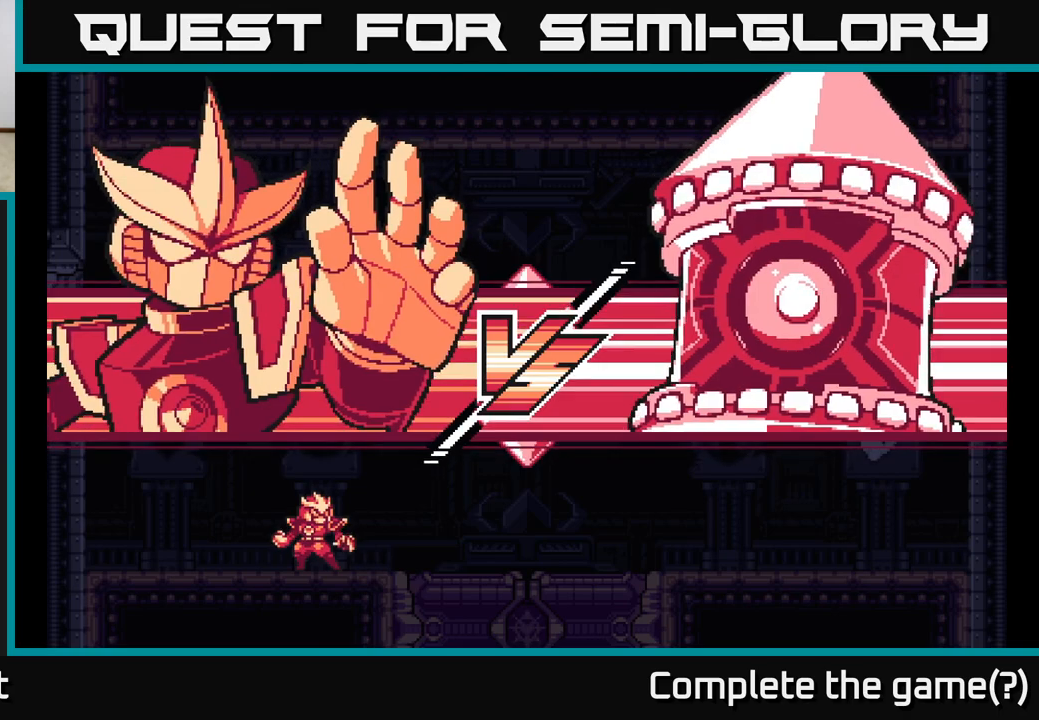
{"buttons": ["L2"], "left_stick": "right", "right_stick": "center", "events": [[33, "left_stick", "center"], [150, "L2", "down"], [150, "left_stick", "right"], [300, "L2", "up"], [417, "L2", "down"]]}
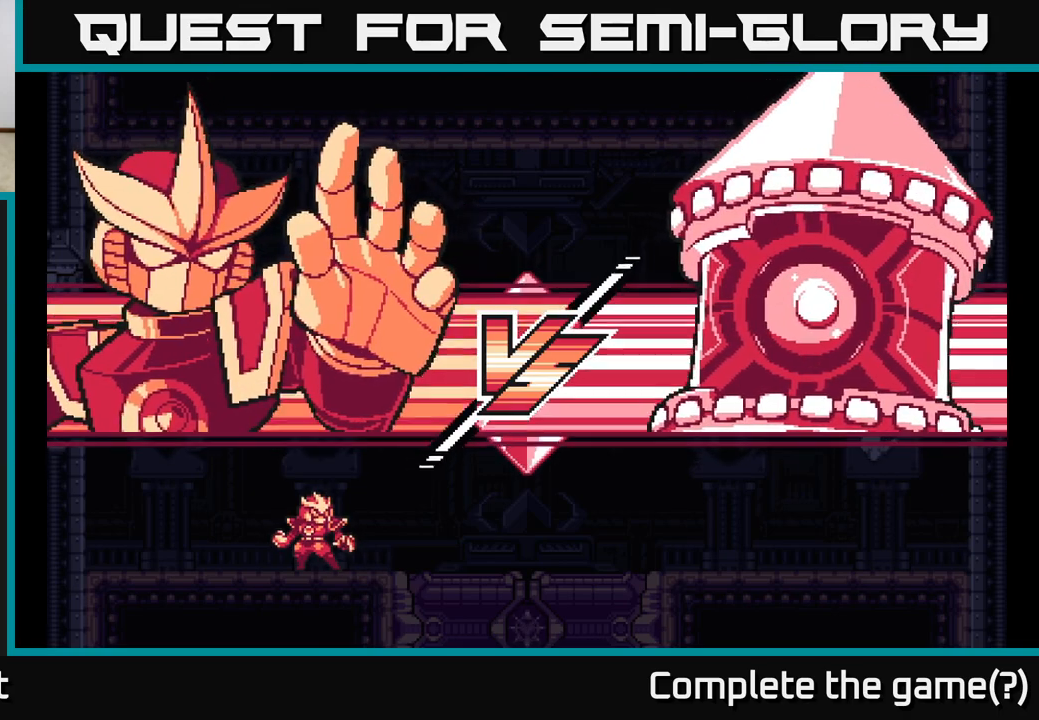
{"buttons": ["L2"], "left_stick": "right", "right_stick": "center", "events": [[217, "L2", "up"], [250, "left_stick", "center"], [383, "L2", "down"], [383, "left_stick", "right"]]}
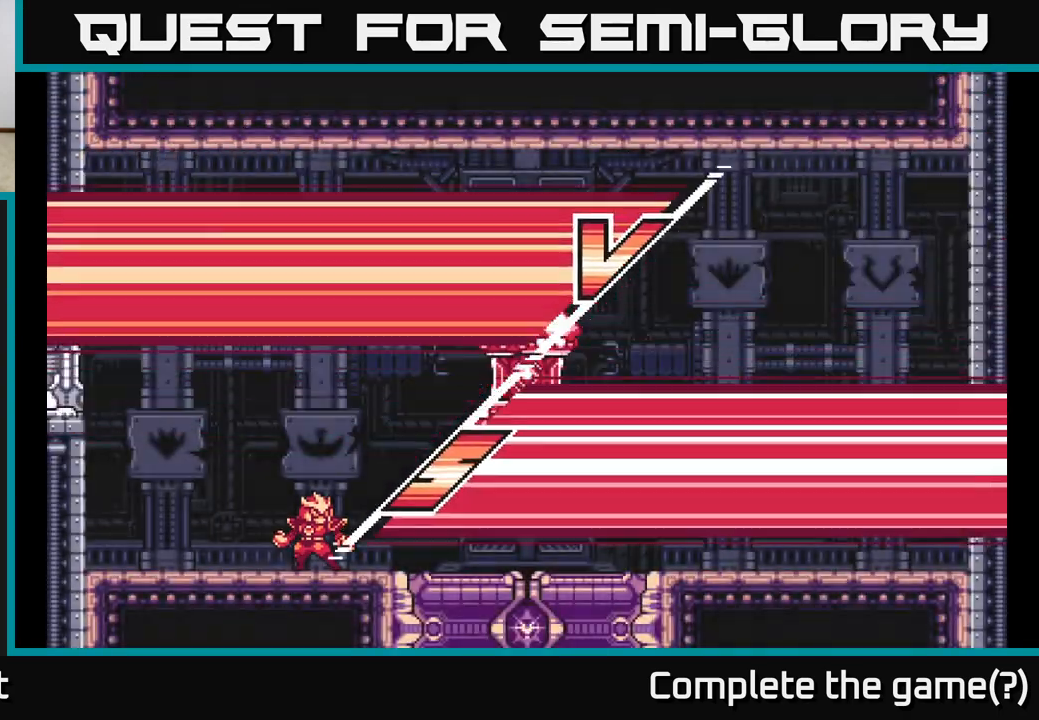
{"buttons": ["L2"], "left_stick": "right", "right_stick": "center", "events": [[167, "L2", "up"], [283, "L2", "down"], [300, "A", "down"], [467, "A", "up"]]}
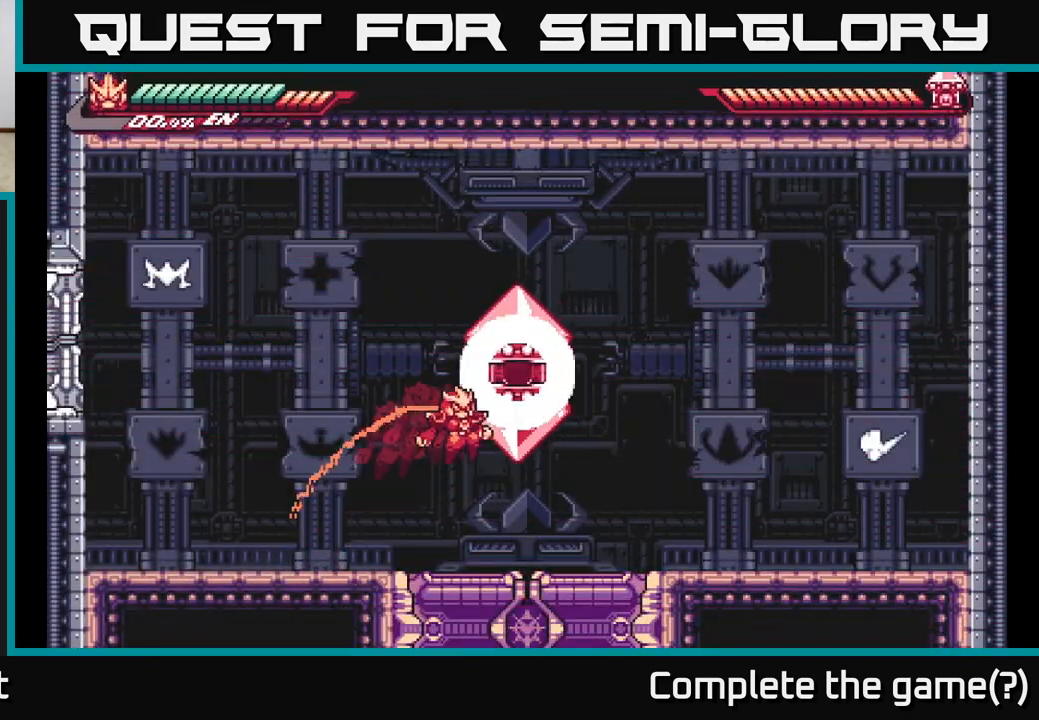
{"buttons": [], "left_stick": "left", "right_stick": "center", "events": [[50, "L2", "up"], [50, "X", "down"], [183, "left_stick", "center"], [200, "X", "up"], [283, "left_stick", "left"]]}
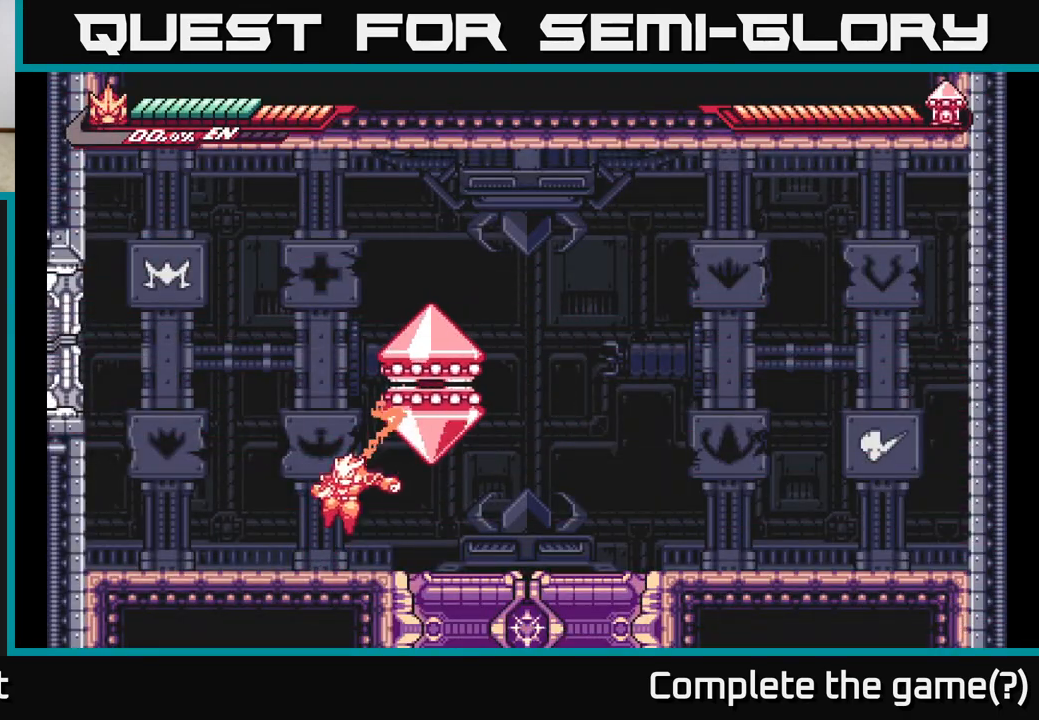
{"buttons": ["X"], "left_stick": "center", "right_stick": "center", "events": [[117, "A", "down"], [167, "left_stick", "right"], [183, "X", "down"], [300, "X", "up"], [317, "left_stick", "center"], [400, "X", "down"], [467, "A", "up"]]}
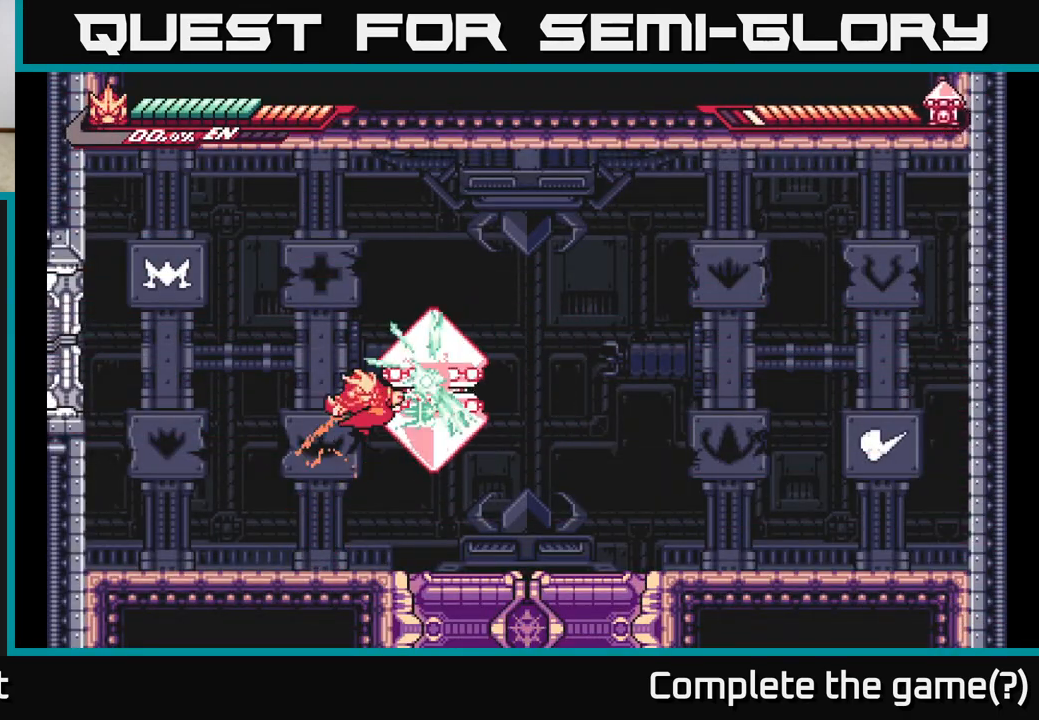
{"buttons": ["L2"], "left_stick": "right", "right_stick": "center", "events": [[33, "X", "up"], [117, "X", "down"], [250, "X", "up"], [333, "left_stick", "right"], [350, "L2", "down"]]}
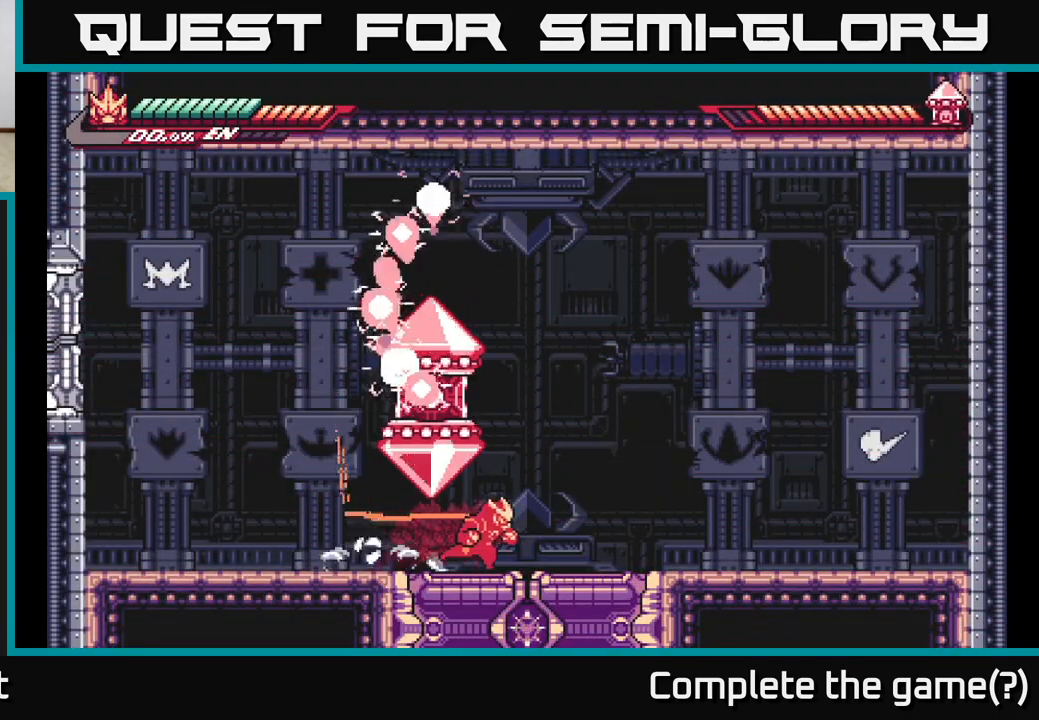
{"buttons": ["A", "X"], "left_stick": "center", "right_stick": "center", "events": [[150, "A", "down"], [167, "left_stick", "up-left"], [183, "L2", "up"], [233, "X", "down"], [283, "left_stick", "center"], [333, "X", "up"], [433, "X", "down"]]}
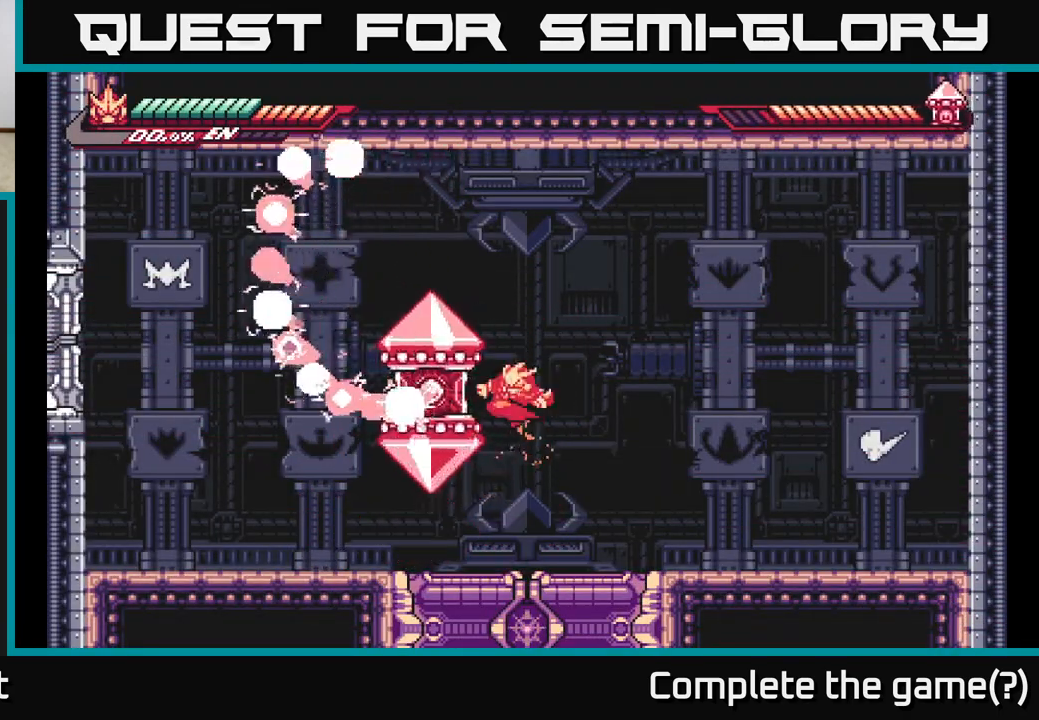
{"buttons": [], "left_stick": "center", "right_stick": "center", "events": [[33, "X", "up"], [150, "X", "down"], [200, "A", "up"], [267, "X", "up"], [333, "X", "down"], [483, "X", "up"]]}
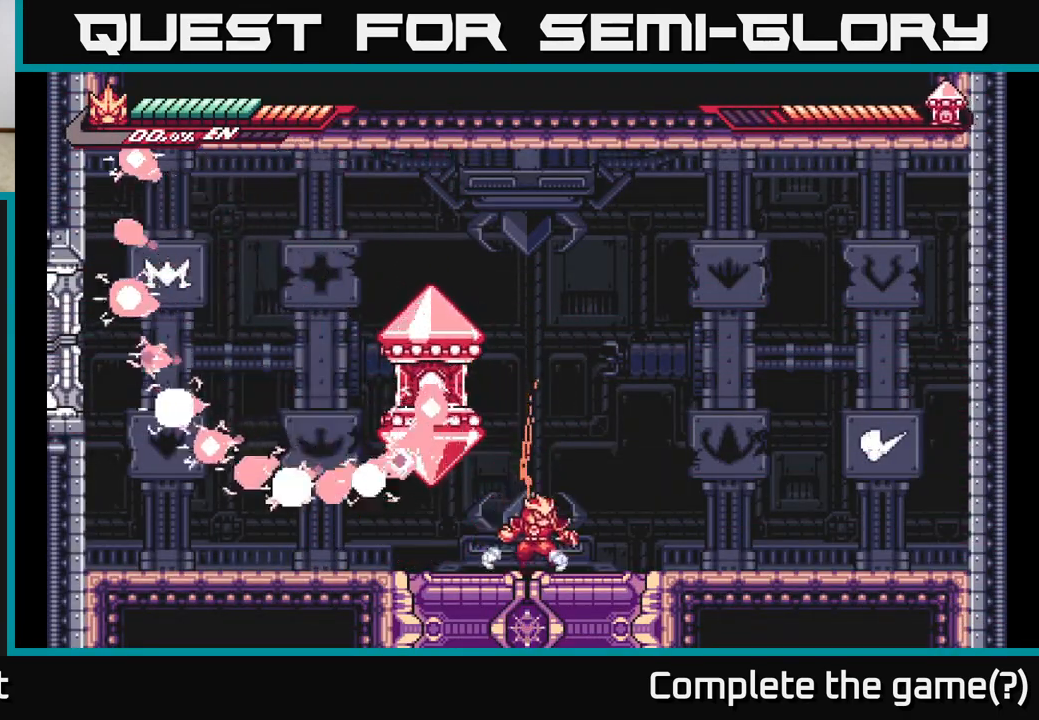
{"buttons": [], "left_stick": "right", "right_stick": "center", "events": [[33, "L2", "down"], [33, "left_stick", "right"], [483, "L2", "up"]]}
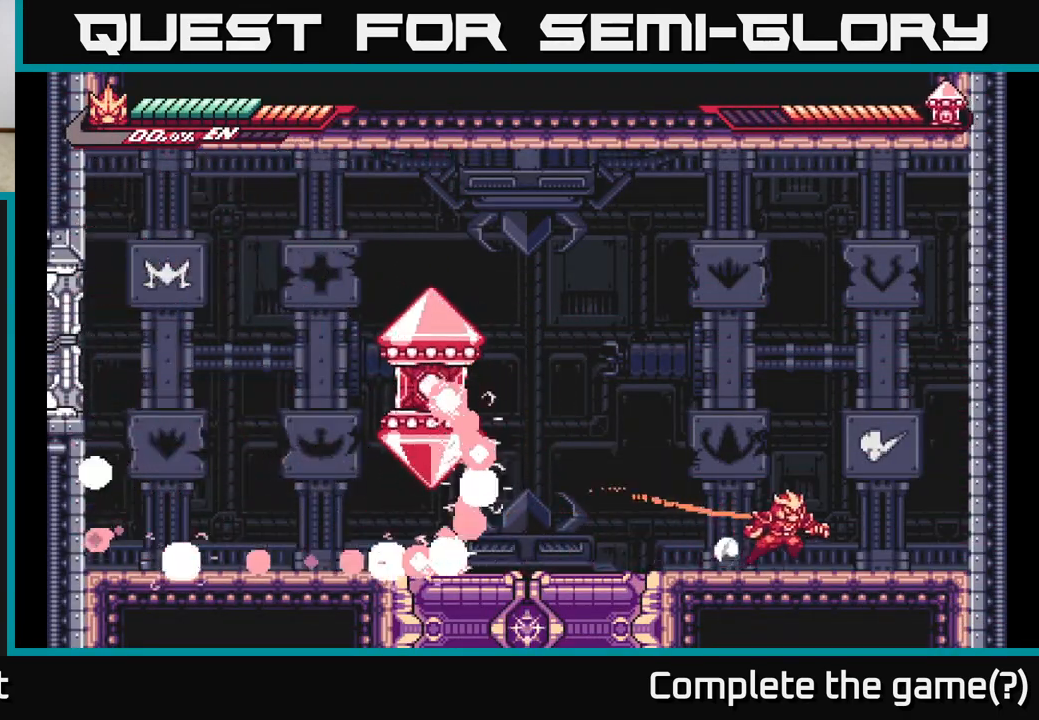
{"buttons": [], "left_stick": "center", "right_stick": "center", "events": [[217, "left_stick", "center"]]}
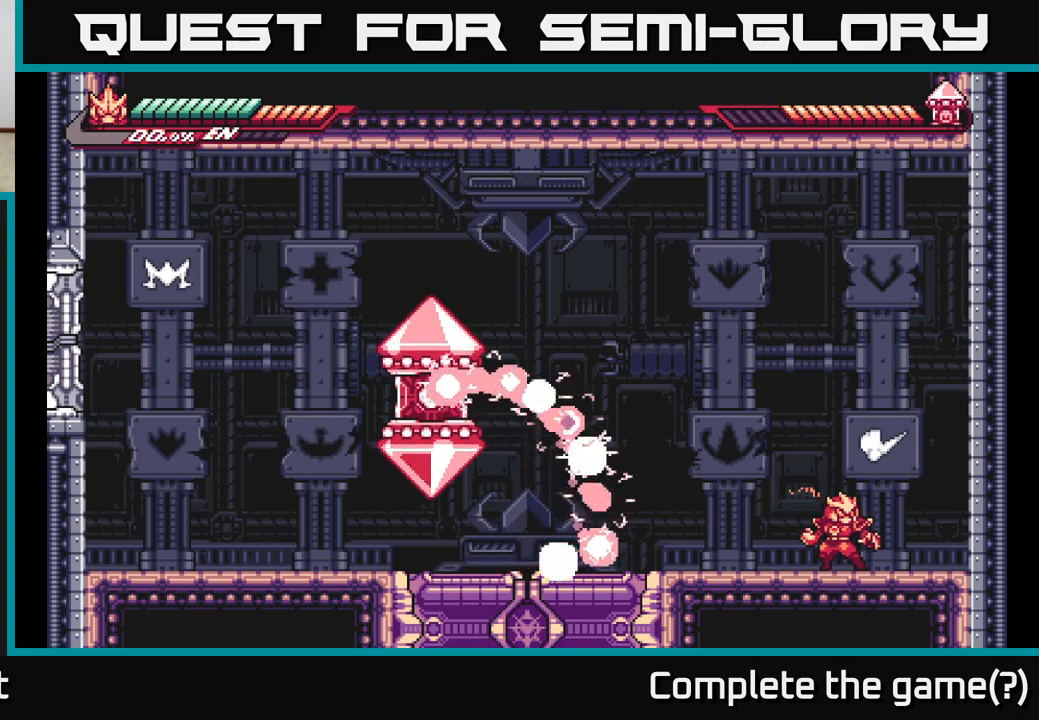
{"buttons": [], "left_stick": "center", "right_stick": "center", "events": [[100, "left_stick", "right"], [383, "left_stick", "center"]]}
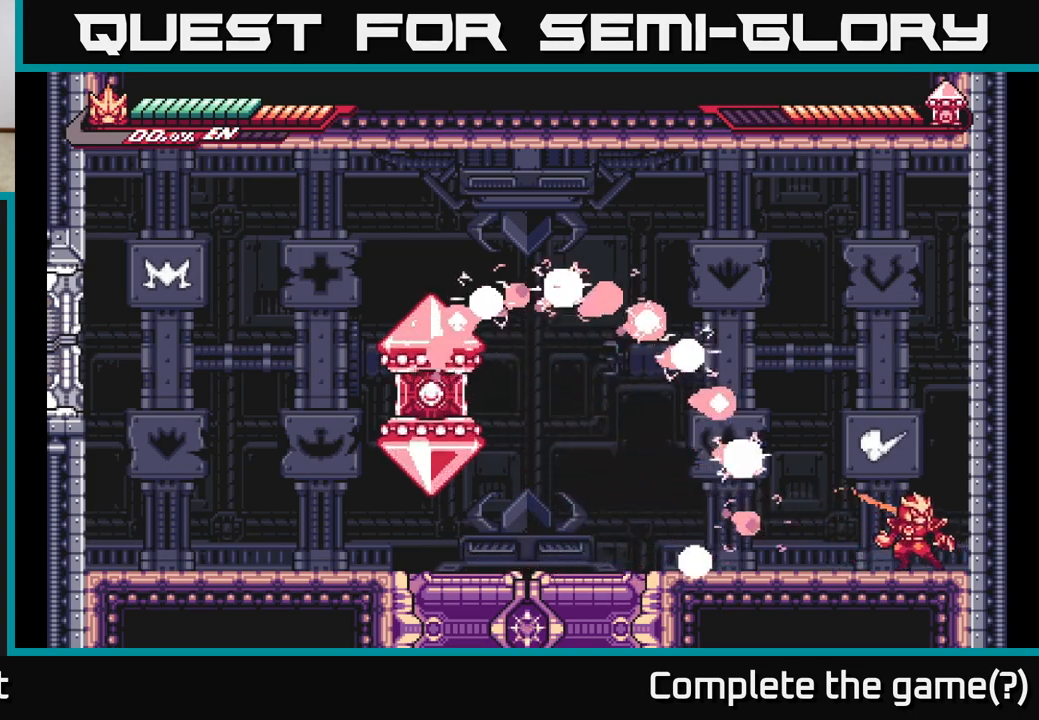
{"buttons": ["L2"], "left_stick": "left", "right_stick": "center", "events": [[50, "left_stick", "right"], [200, "left_stick", "center"], [350, "L2", "down"], [350, "left_stick", "left"]]}
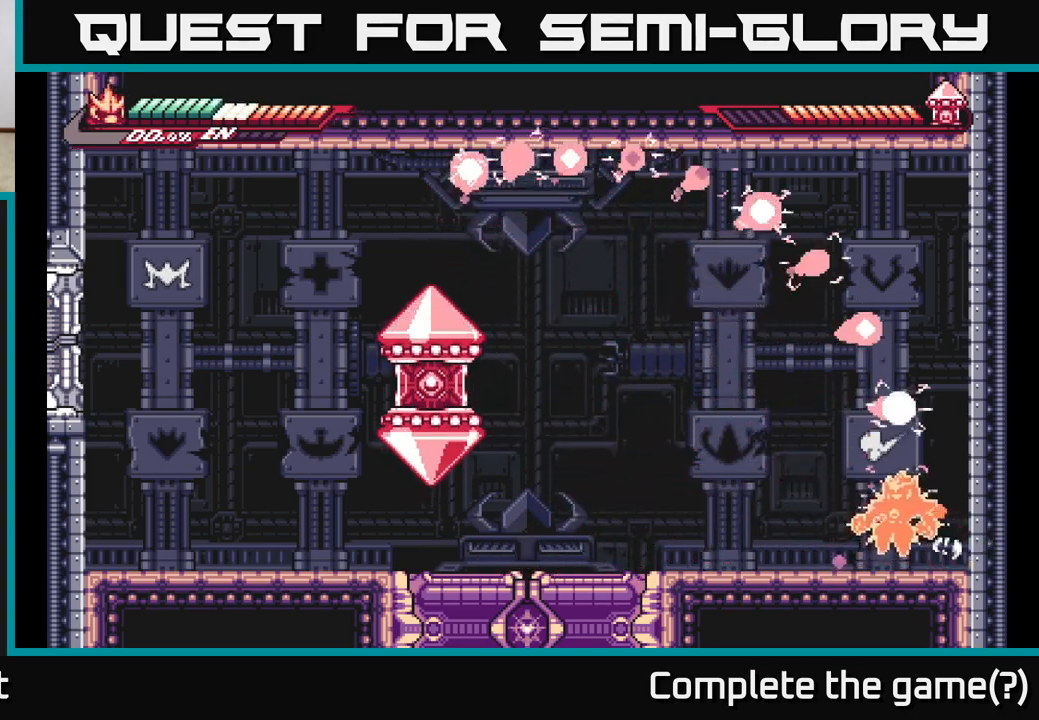
{"buttons": ["L2"], "left_stick": "left", "right_stick": "center", "events": [[317, "L2", "up"], [383, "L2", "down"]]}
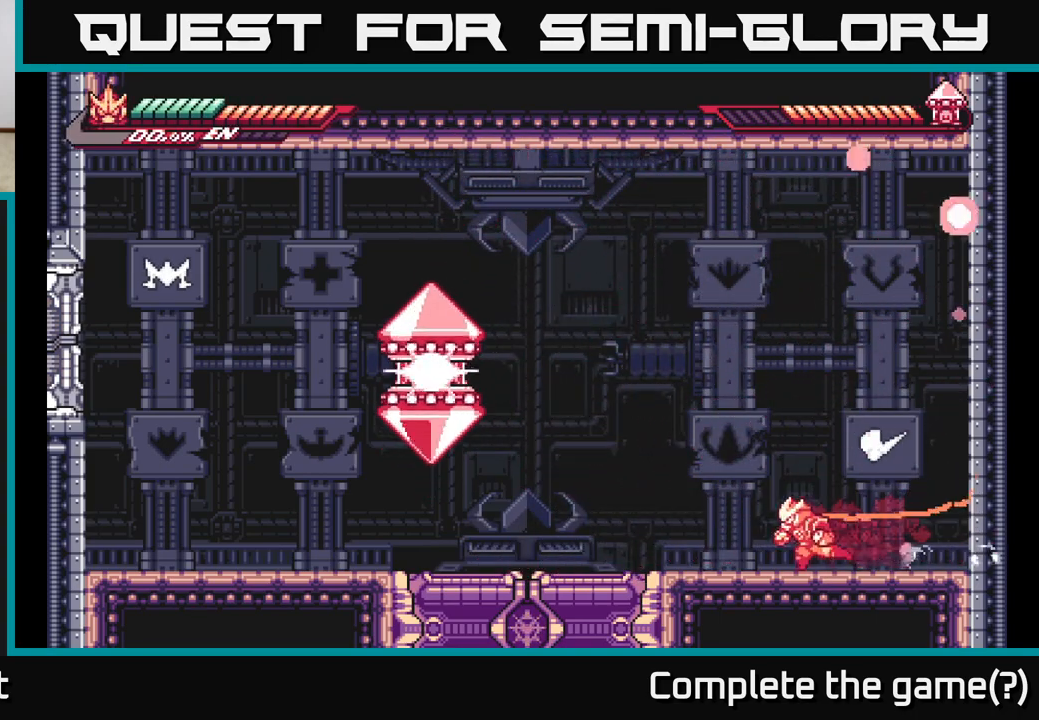
{"buttons": ["A", "X"], "left_stick": "left", "right_stick": "center", "events": [[200, "A", "down"], [433, "X", "down"], [500, "L2", "up"]]}
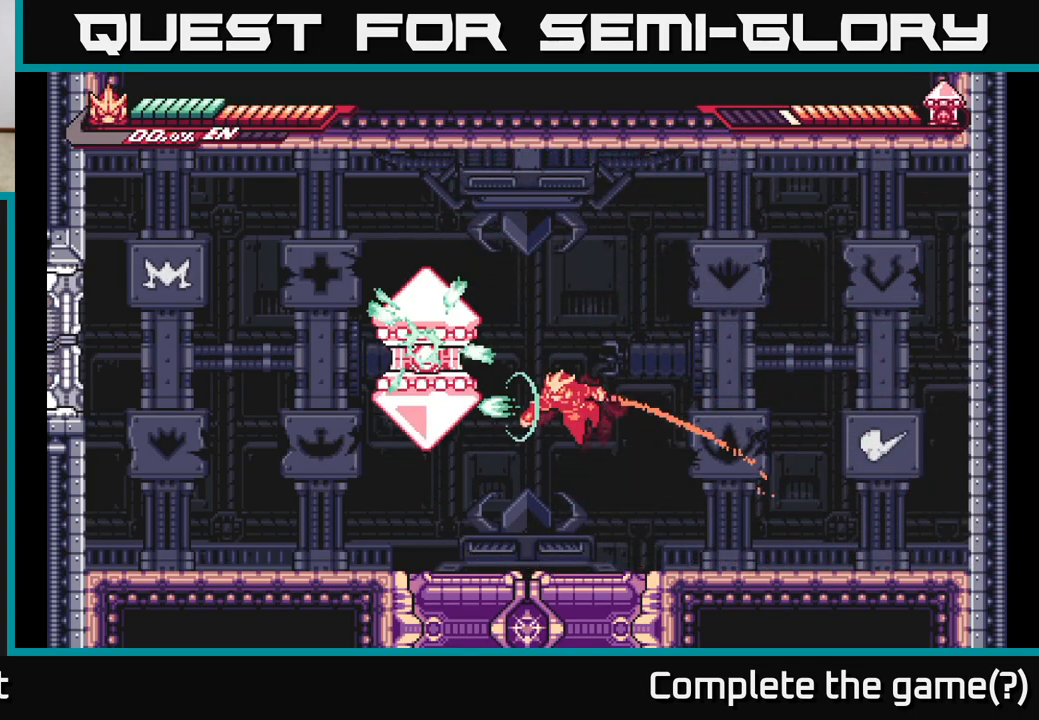
{"buttons": [], "left_stick": "center", "right_stick": "center", "events": [[50, "X", "up"], [83, "left_stick", "center"], [133, "X", "down"], [183, "A", "up"], [250, "X", "up"], [350, "X", "down"], [433, "X", "up"]]}
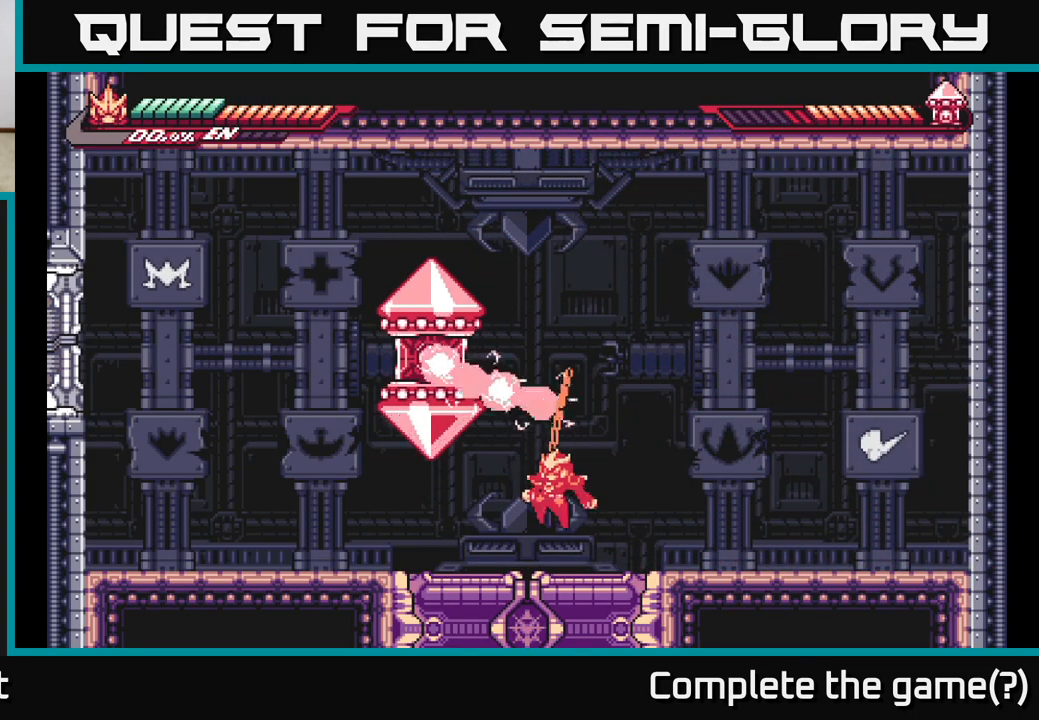
{"buttons": ["L2"], "left_stick": "left", "right_stick": "center", "events": [[17, "X", "down"], [100, "X", "up"], [150, "left_stick", "left"], [250, "L2", "down"]]}
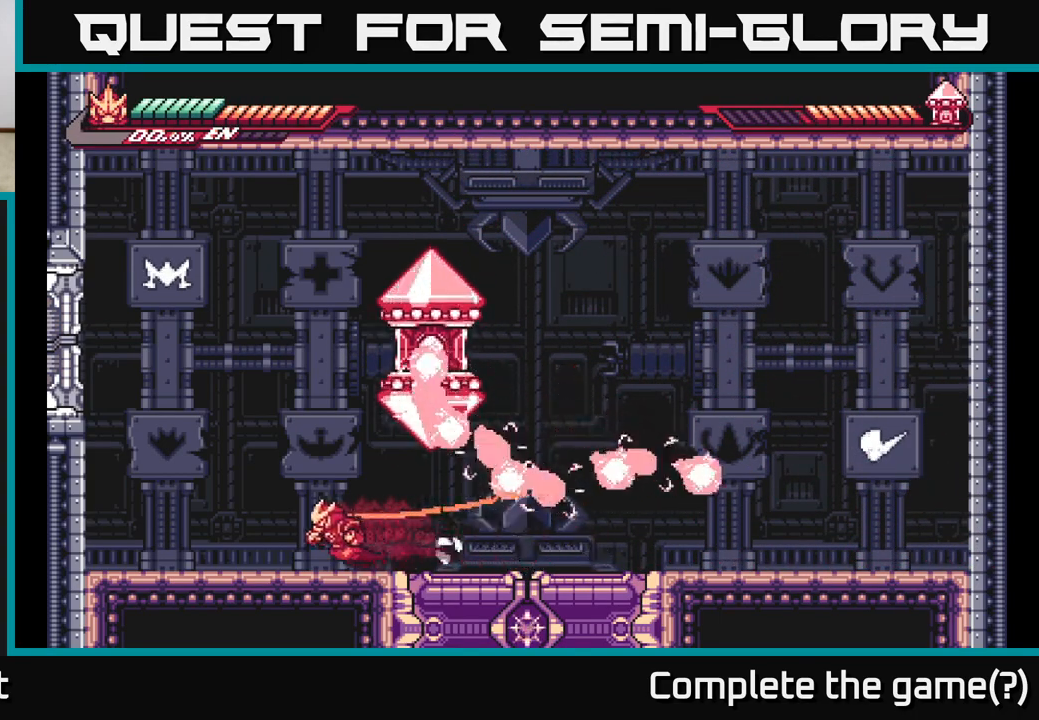
{"buttons": [], "left_stick": "left", "right_stick": "center", "events": [[67, "A", "down"], [150, "X", "down"], [150, "left_stick", "up-right"], [217, "L2", "up"], [250, "X", "up"], [267, "left_stick", "center"], [350, "X", "down"], [383, "A", "up"], [417, "left_stick", "left"], [500, "X", "up"]]}
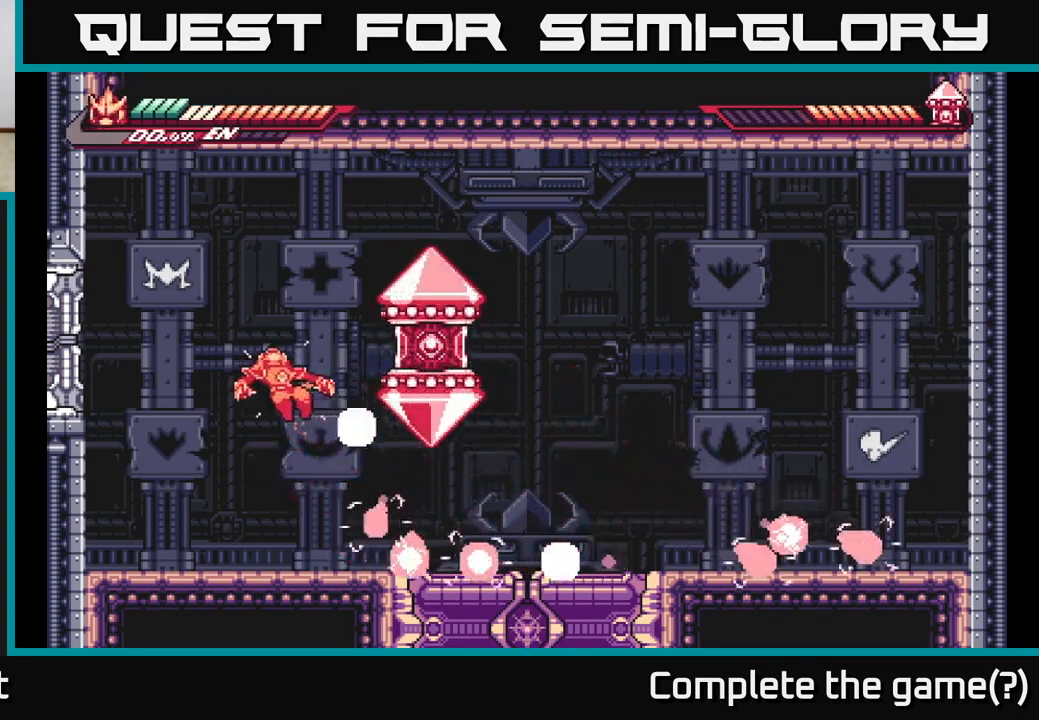
{"buttons": ["A"], "left_stick": "right", "right_stick": "center", "events": [[33, "L2", "down"], [250, "L2", "up"], [267, "left_stick", "center"], [383, "left_stick", "right"], [500, "A", "down"]]}
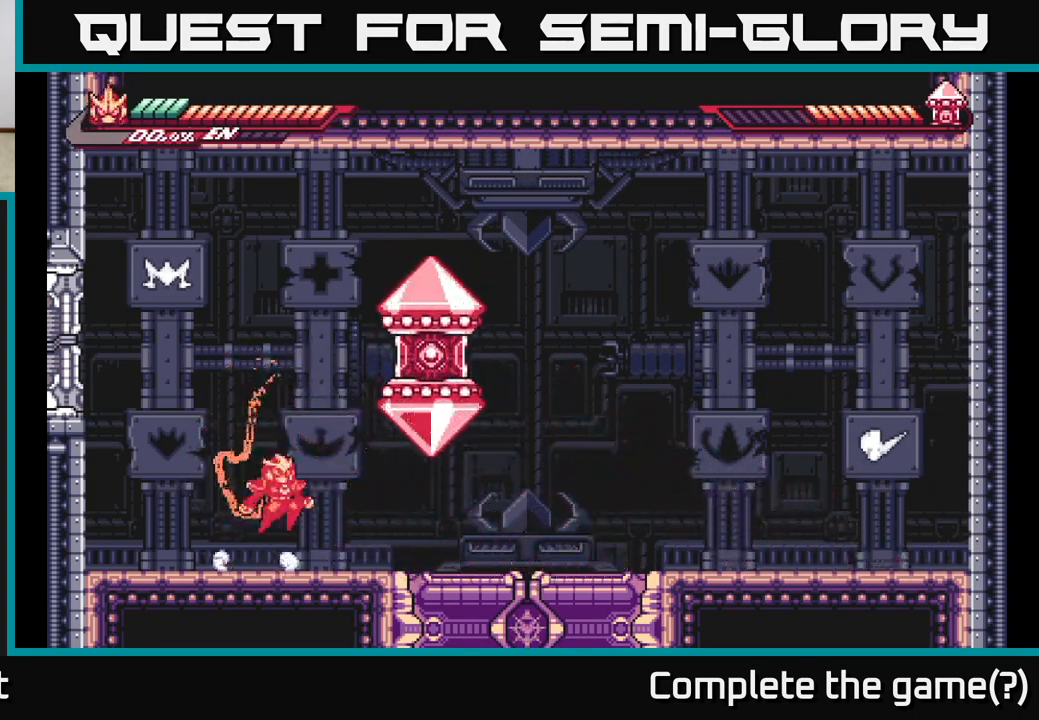
{"buttons": [], "left_stick": "up", "right_stick": "center", "events": [[83, "X", "down"], [183, "left_stick", "center"], [200, "X", "up"], [300, "X", "down"], [350, "A", "up"], [433, "X", "up"], [450, "left_stick", "up"]]}
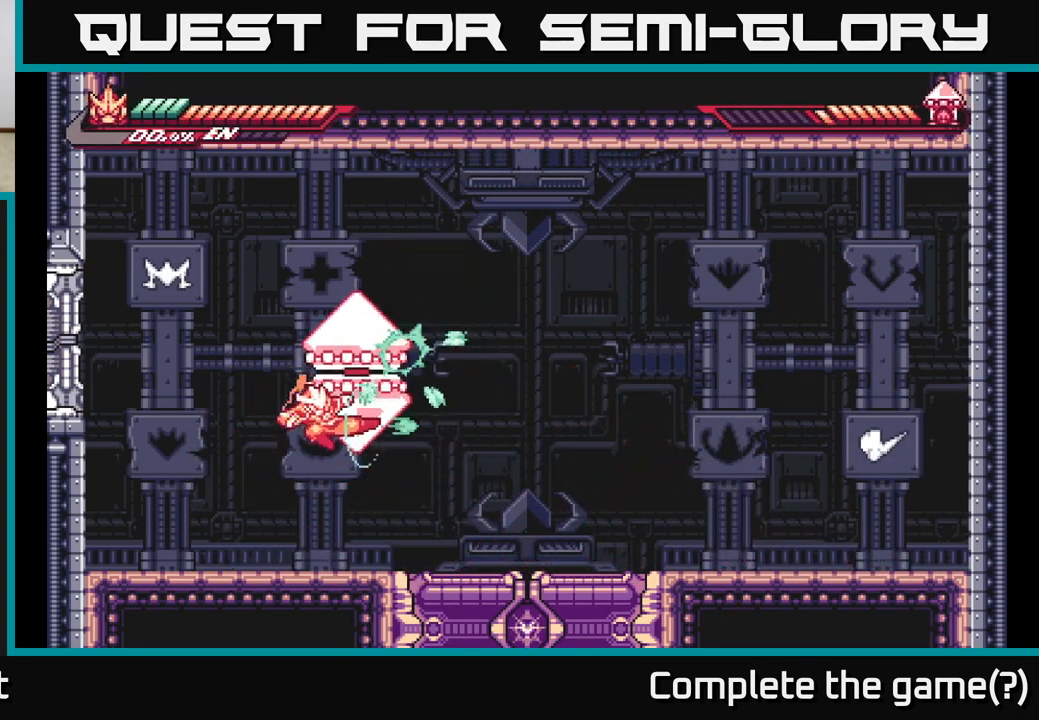
{"buttons": ["L2"], "left_stick": "right", "right_stick": "center", "events": [[33, "X", "down"], [167, "X", "up"], [167, "left_stick", "right"], [400, "L2", "down"]]}
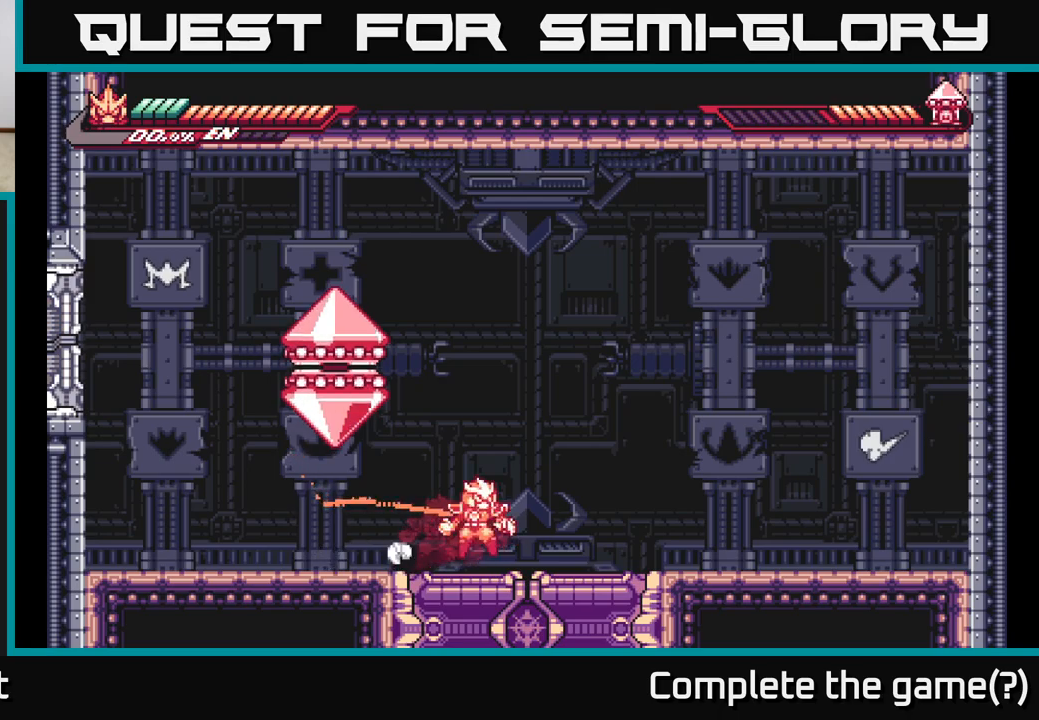
{"buttons": ["X"], "left_stick": "center", "right_stick": "center", "events": [[33, "A", "down"], [167, "left_stick", "left"], [200, "X", "down"], [233, "L2", "up"], [283, "left_stick", "center"], [317, "X", "up"], [417, "X", "down"], [433, "A", "up"]]}
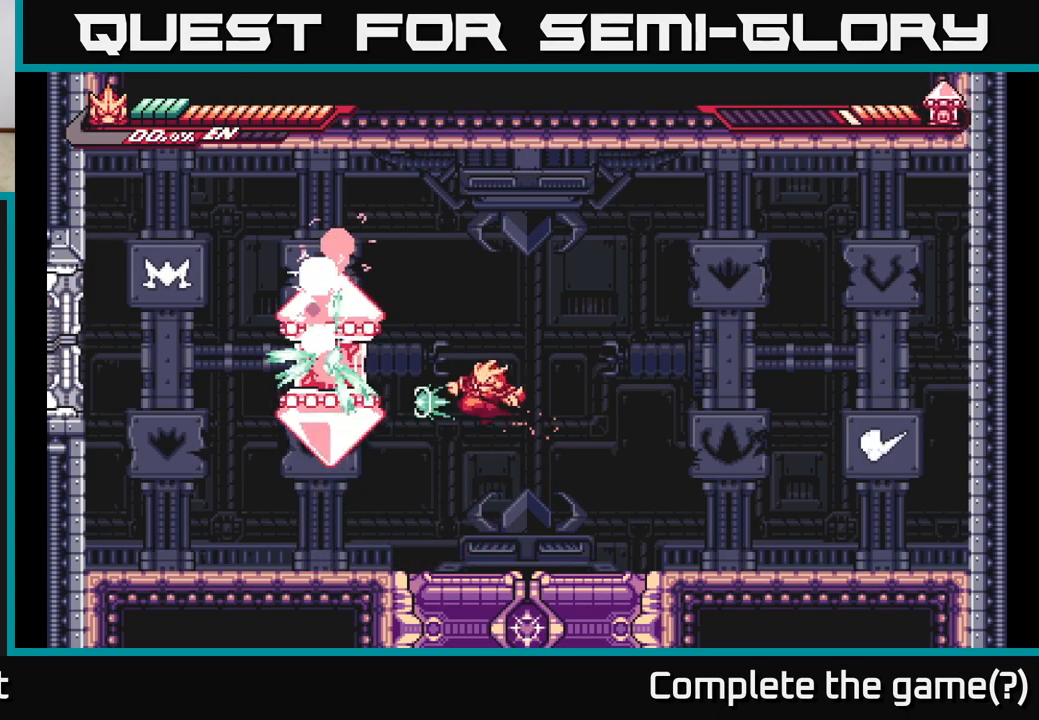
{"buttons": [], "left_stick": "right", "right_stick": "center", "events": [[33, "X", "up"], [67, "left_stick", "right"], [150, "L2", "down"], [467, "L2", "up"]]}
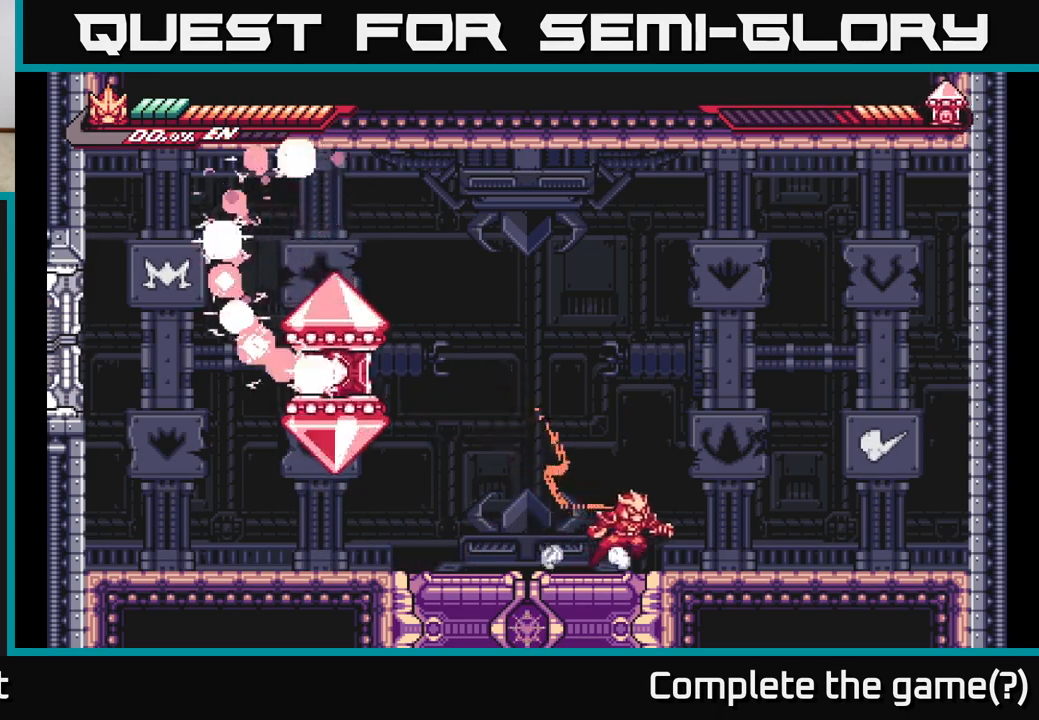
{"buttons": ["A"], "left_stick": "left", "right_stick": "center", "events": [[83, "L2", "down"], [100, "left_stick", "left"], [250, "A", "down"], [333, "X", "down"], [450, "X", "up"], [483, "L2", "up"]]}
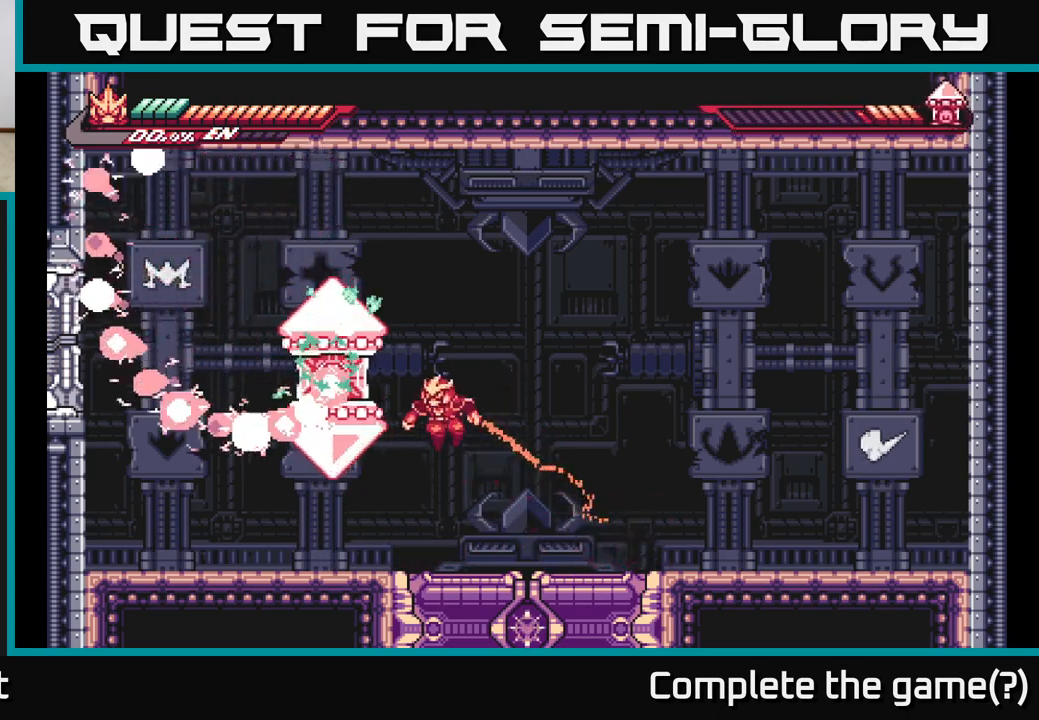
{"buttons": ["A", "X"], "left_stick": "center", "right_stick": "center", "events": [[50, "X", "down"], [50, "left_stick", "center"], [167, "A", "up"], [167, "X", "up"], [250, "A", "down"], [250, "X", "down"], [283, "A", "up"], [367, "X", "up"], [433, "X", "down"], [483, "A", "down"]]}